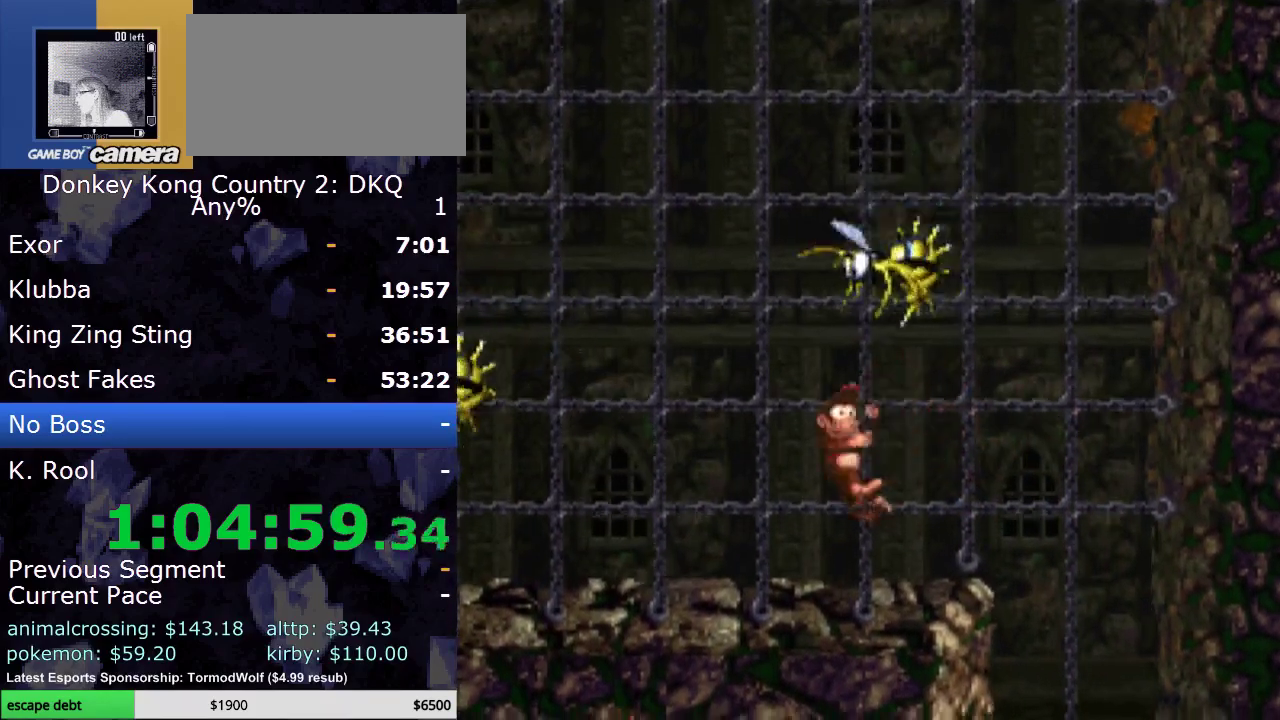
Gameplay with a controller (Nintendo layout); each line is a JSON object with the inputs held at the frame after it. "events" lists button and stick changes between this image and that frame as [ms after this image, input, new state], when the widget could be followed in between. Not read: L3 R3.
{"buttons": ["Y", "DPAD_LEFT"], "events": []}
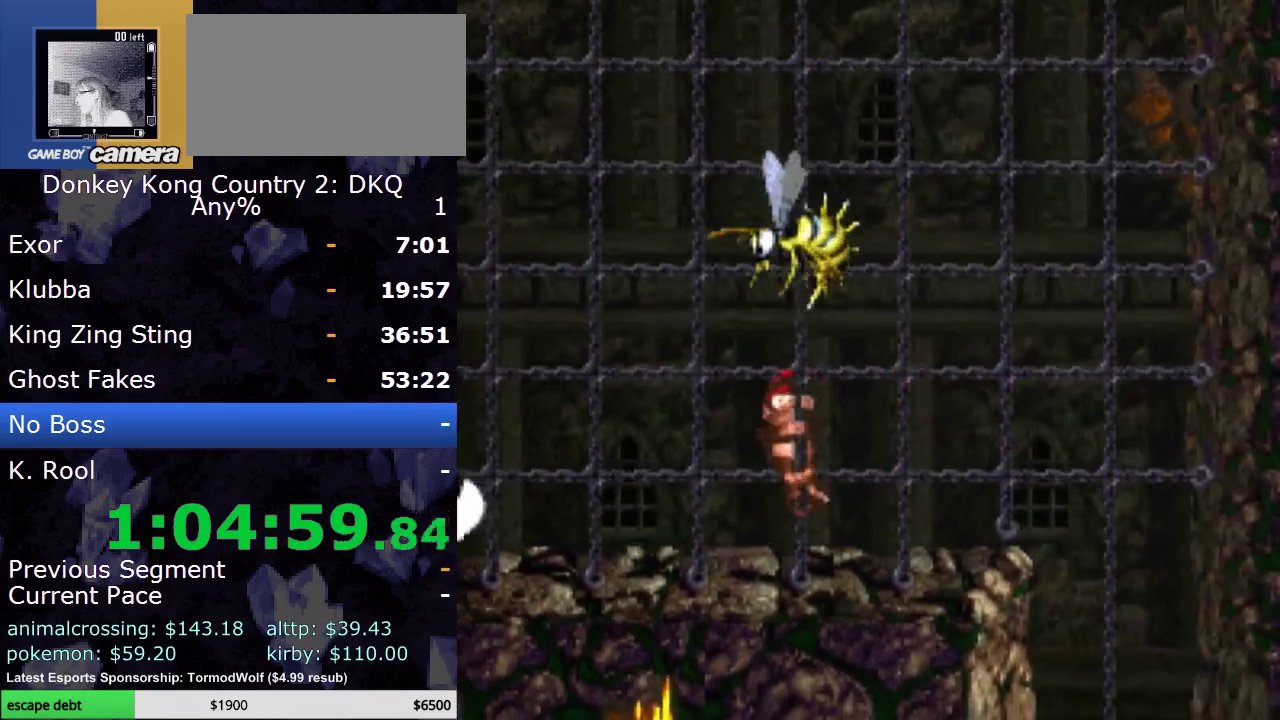
{"buttons": ["Y", "DPAD_LEFT"], "events": [[133, "DPAD_LEFT", "up"], [133, "DPAD_UP", "down"], [350, "DPAD_LEFT", "down"], [350, "DPAD_UP", "up"]]}
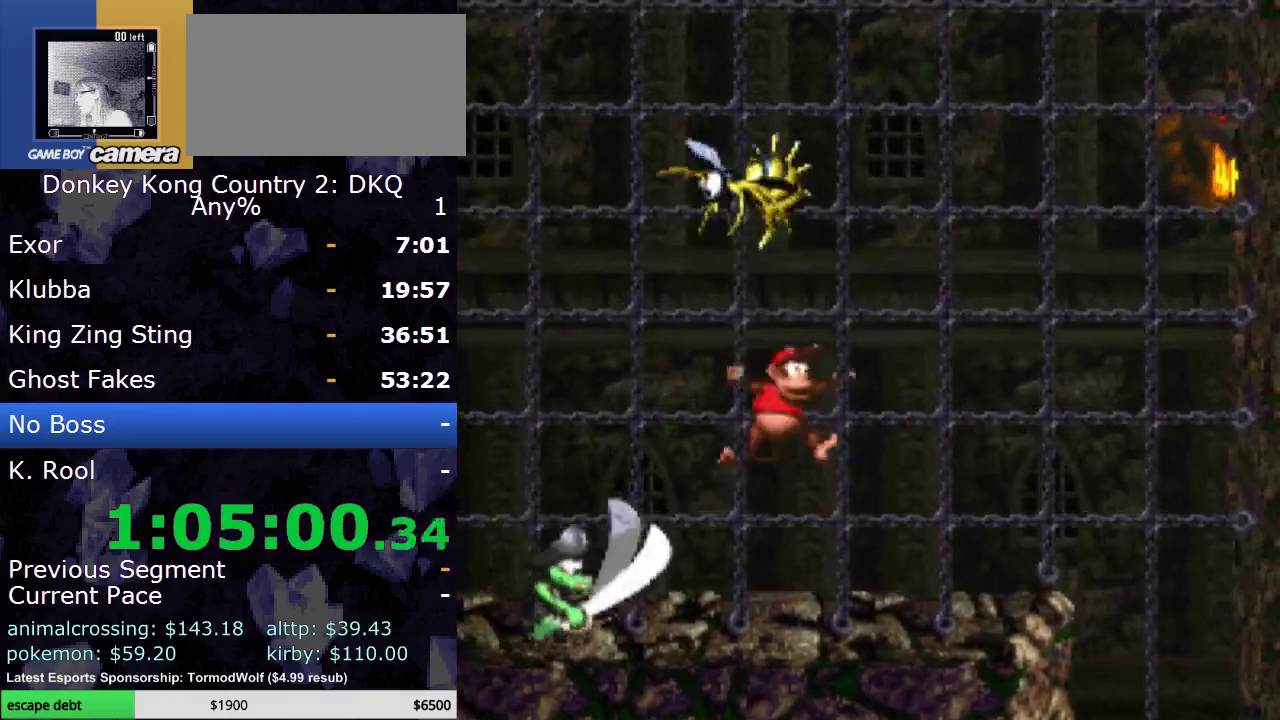
{"buttons": ["Y", "DPAD_UP"], "events": [[83, "DPAD_LEFT", "up"], [117, "DPAD_UP", "down"], [300, "DPAD_LEFT", "down"], [333, "DPAD_UP", "up"], [450, "DPAD_LEFT", "up"], [450, "DPAD_UP", "down"]]}
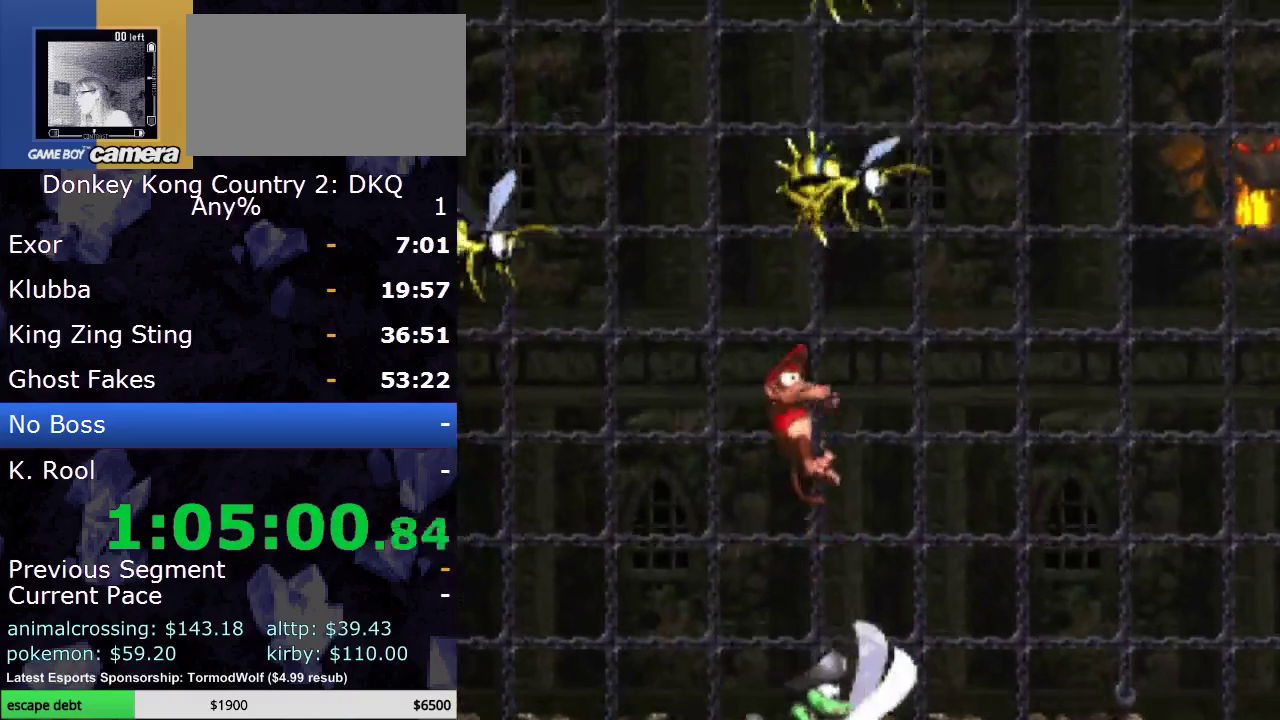
{"buttons": ["Y"], "events": [[100, "DPAD_UP", "up"], [200, "DPAD_RIGHT", "down"], [267, "DPAD_UP", "down"], [300, "DPAD_RIGHT", "up"], [367, "DPAD_UP", "up"]]}
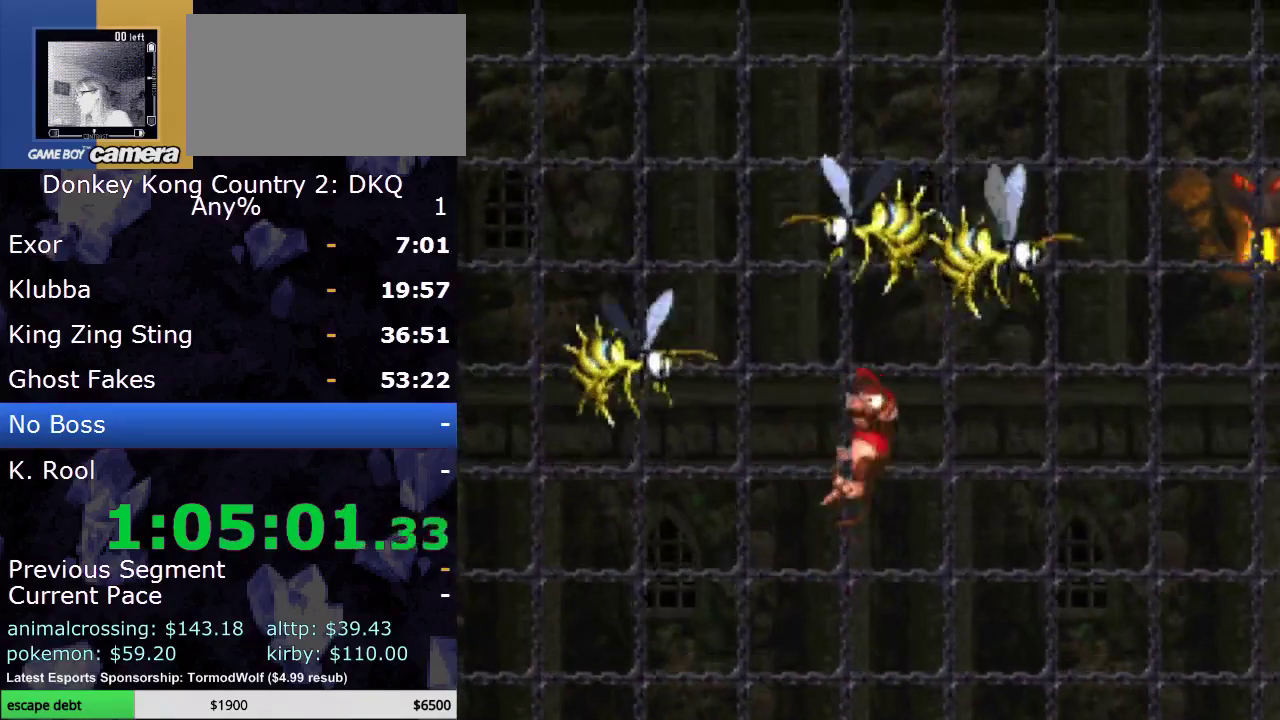
{"buttons": ["DPAD_UP"], "events": [[17, "DPAD_DOWN", "down"], [150, "DPAD_DOWN", "up"], [183, "DPAD_RIGHT", "down"], [333, "DPAD_UP", "down"], [367, "DPAD_RIGHT", "up"], [367, "Y", "up"]]}
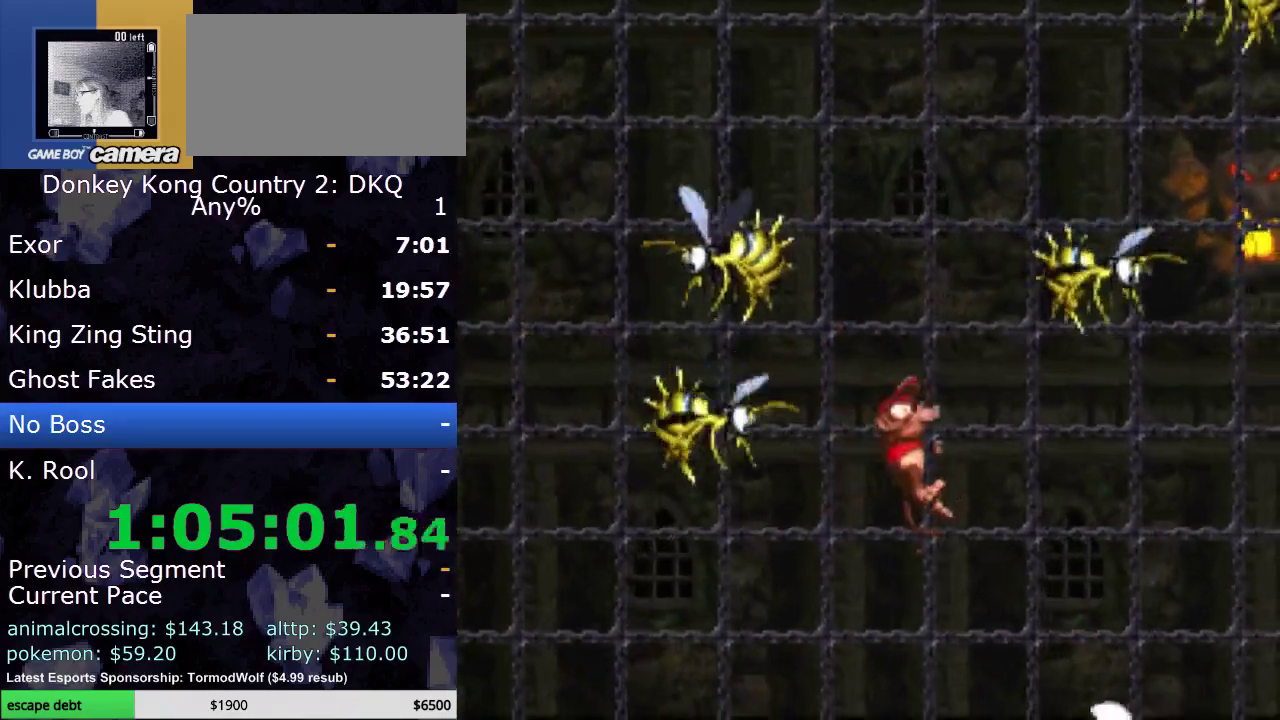
{"buttons": ["Y", "DPAD_UP"], "events": [[100, "DPAD_LEFT", "down"], [183, "DPAD_LEFT", "up"], [217, "Y", "down"]]}
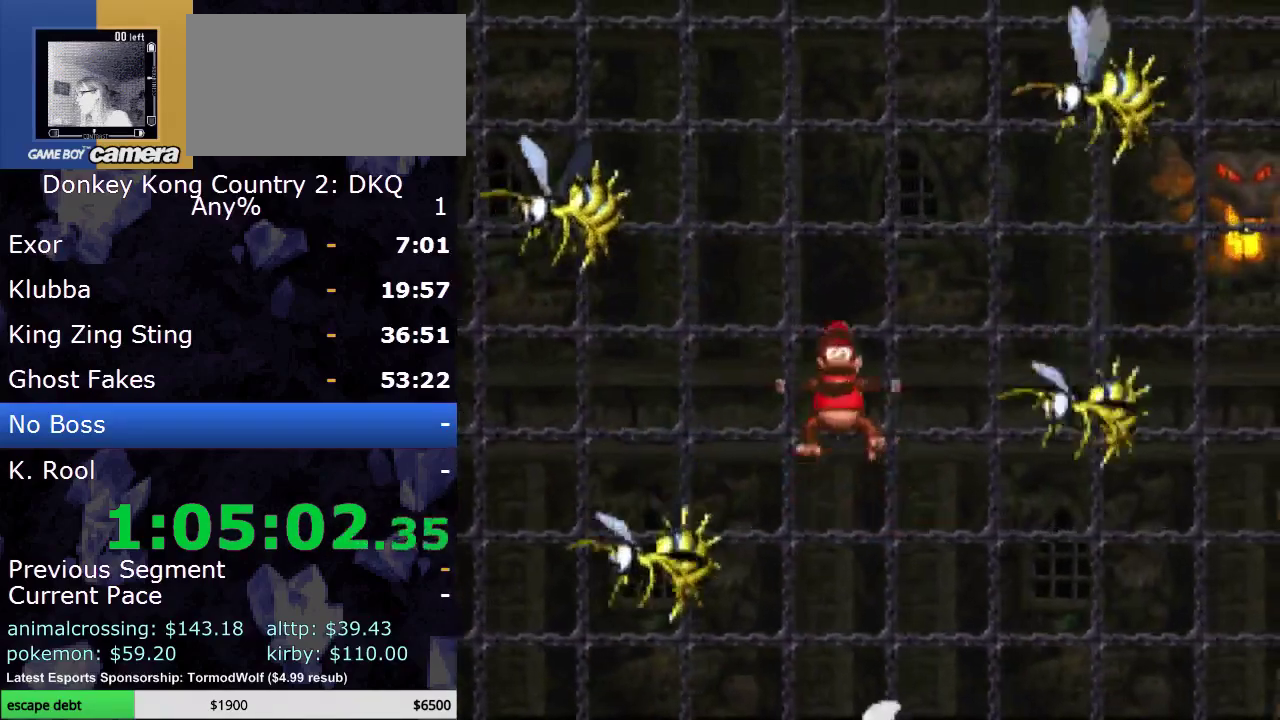
{"buttons": ["Y", "DPAD_UP", "DPAD_RIGHT"], "events": [[183, "DPAD_UP", "up"], [483, "DPAD_RIGHT", "down"], [483, "DPAD_UP", "down"]]}
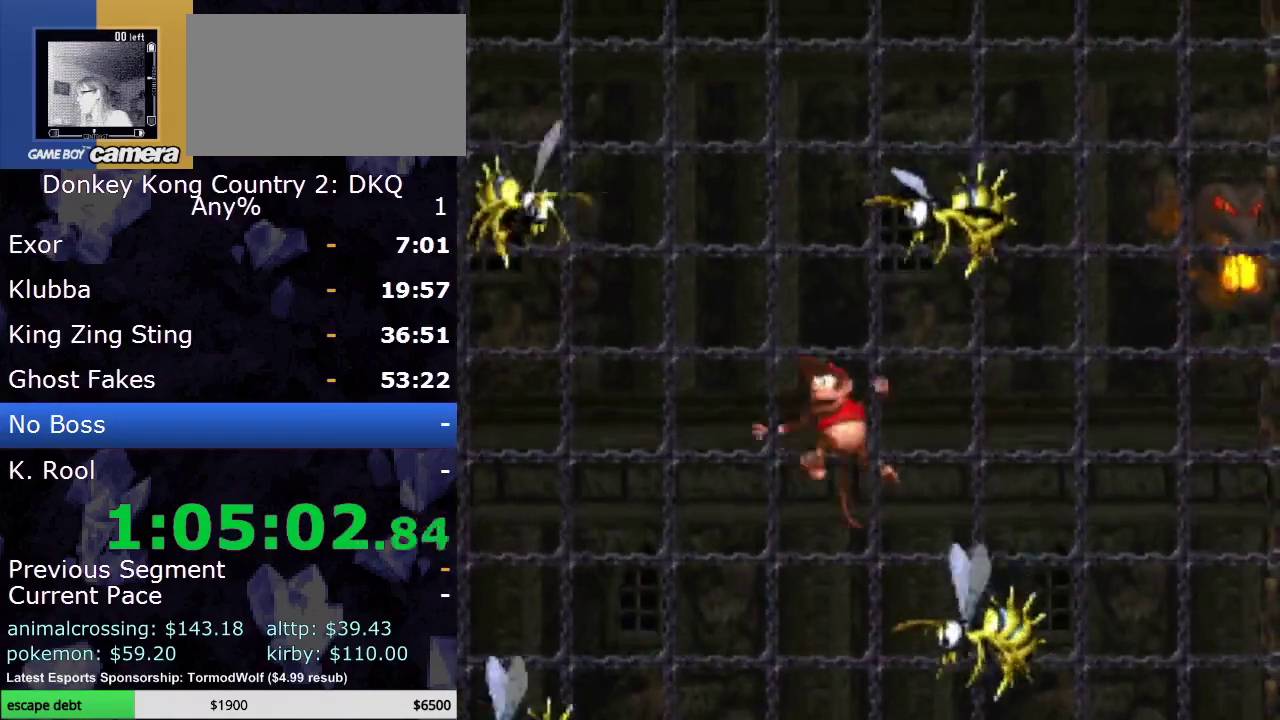
{"buttons": ["Y", "DPAD_LEFT"], "events": [[83, "DPAD_UP", "up"], [150, "DPAD_RIGHT", "up"], [283, "DPAD_LEFT", "down"]]}
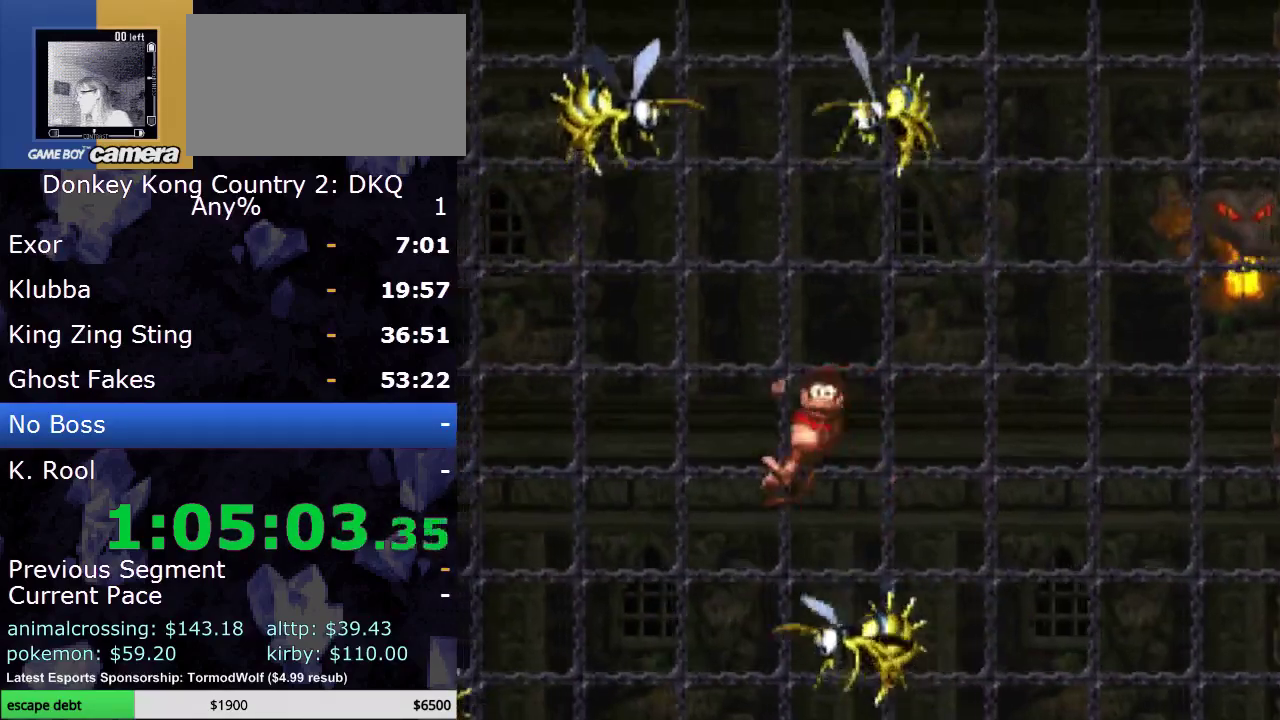
{"buttons": ["Y", "DPAD_LEFT"], "events": [[100, "DPAD_UP", "down"], [233, "DPAD_LEFT", "up"], [350, "DPAD_LEFT", "down"], [483, "DPAD_UP", "up"]]}
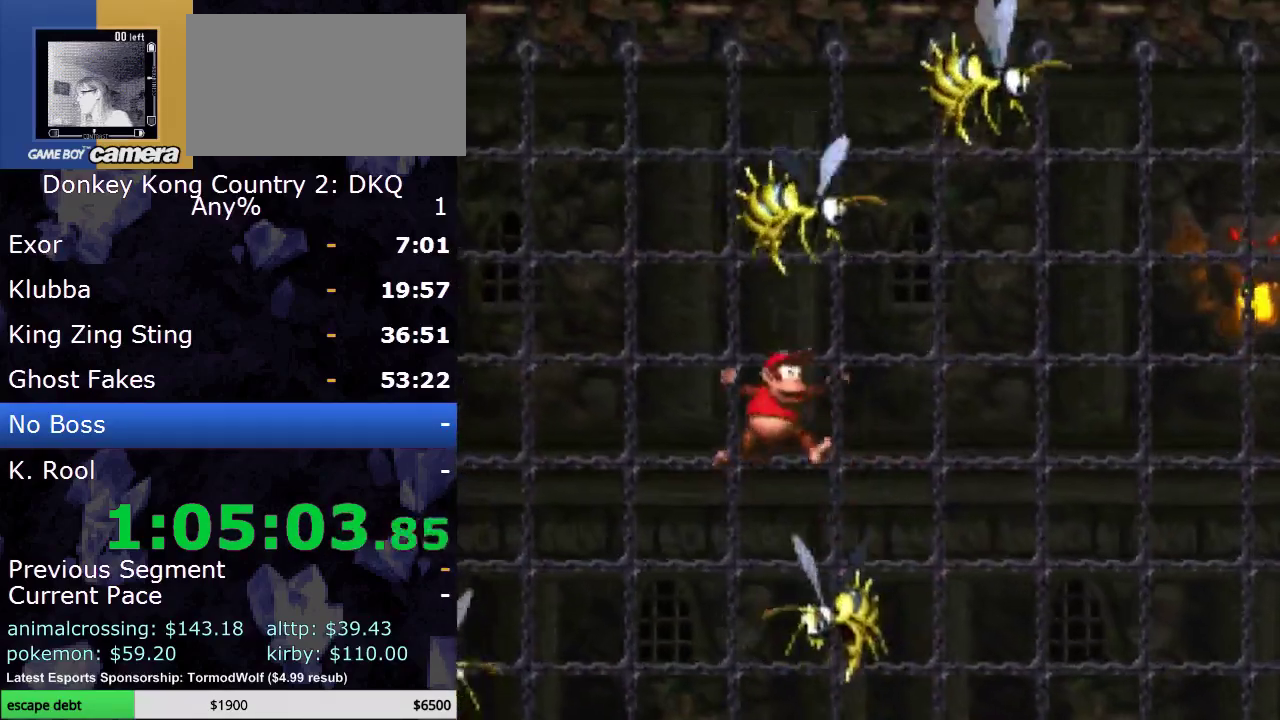
{"buttons": ["Y", "DPAD_UP", "DPAD_LEFT"], "events": [[117, "DPAD_UP", "down"], [167, "DPAD_LEFT", "up"], [233, "DPAD_LEFT", "down"], [383, "DPAD_LEFT", "up"], [500, "DPAD_LEFT", "down"]]}
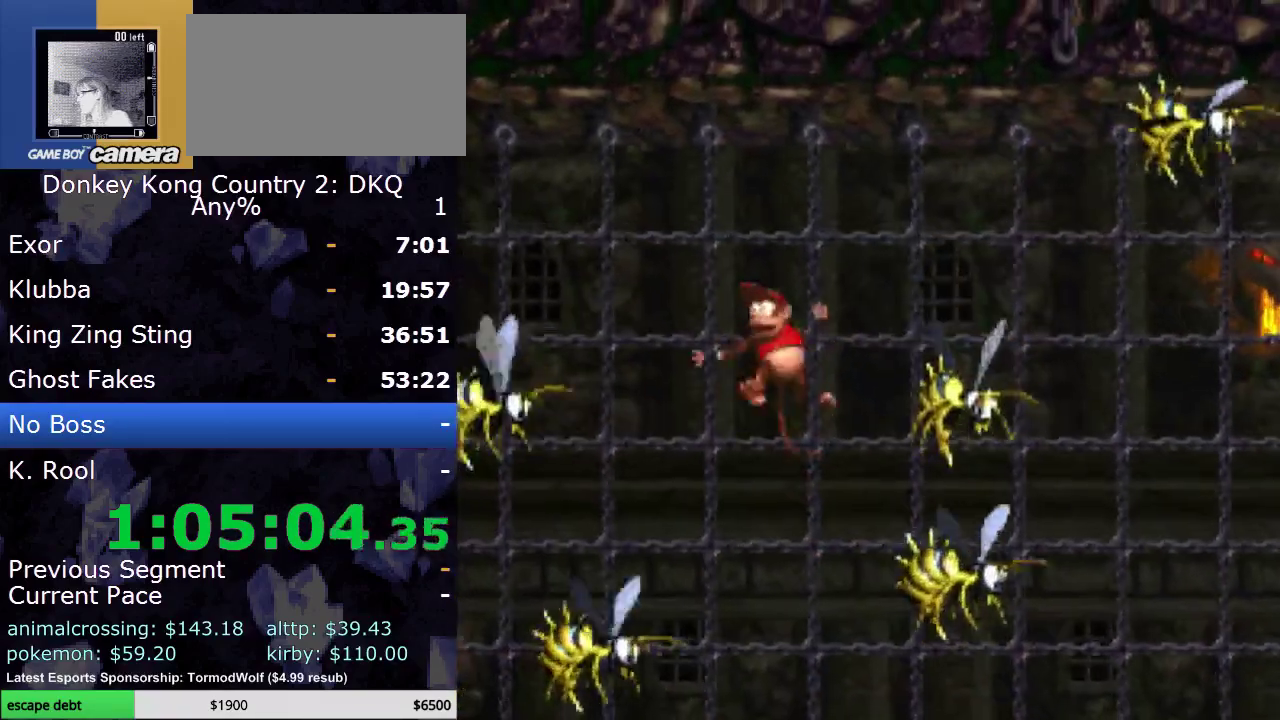
{"buttons": ["Y", "DPAD_LEFT"], "events": [[50, "DPAD_UP", "up"], [150, "DPAD_UP", "down"], [183, "DPAD_LEFT", "up"], [267, "DPAD_LEFT", "down"], [333, "DPAD_UP", "up"]]}
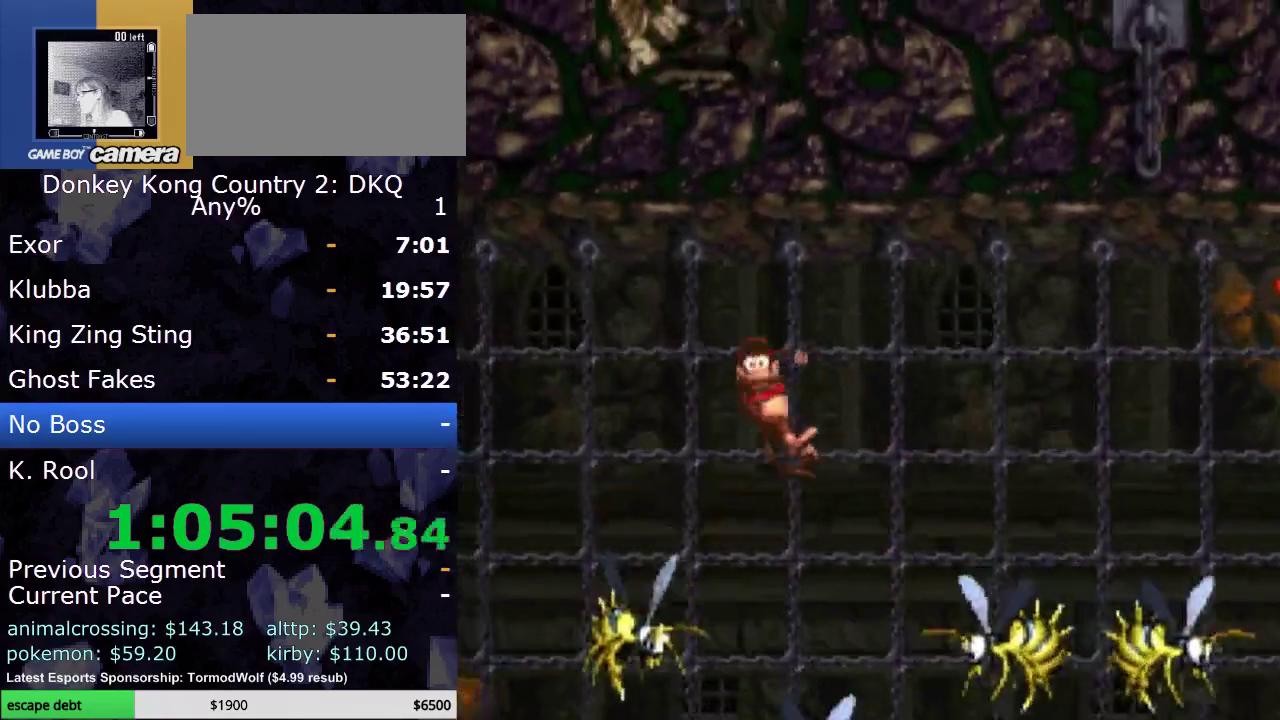
{"buttons": ["Y", "DPAD_LEFT"], "events": []}
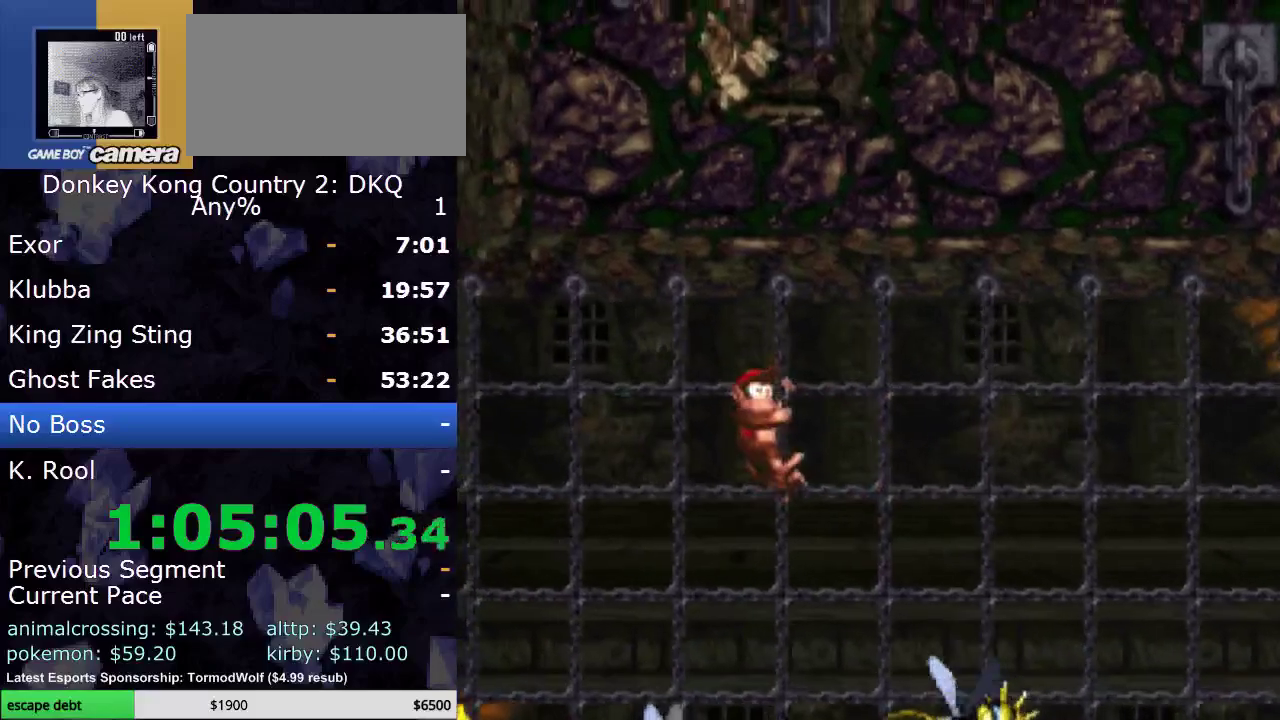
{"buttons": ["Y", "DPAD_LEFT"], "events": []}
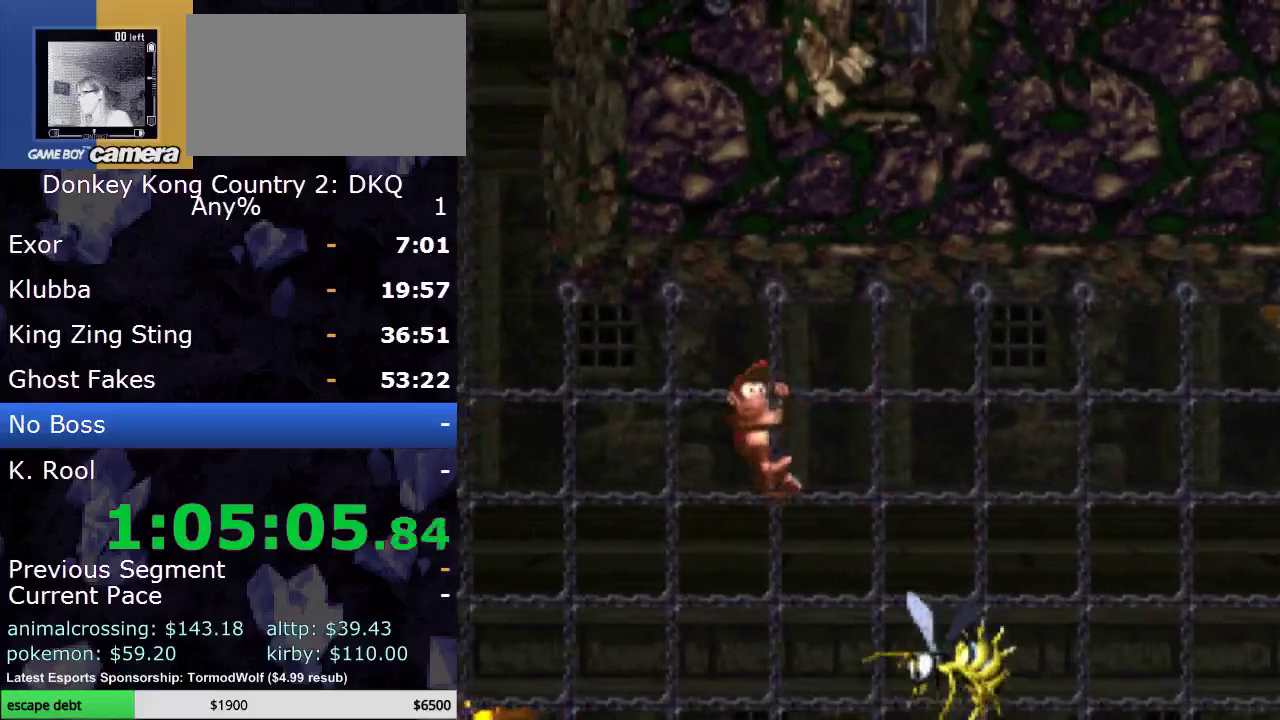
{"buttons": ["Y", "DPAD_LEFT"], "events": []}
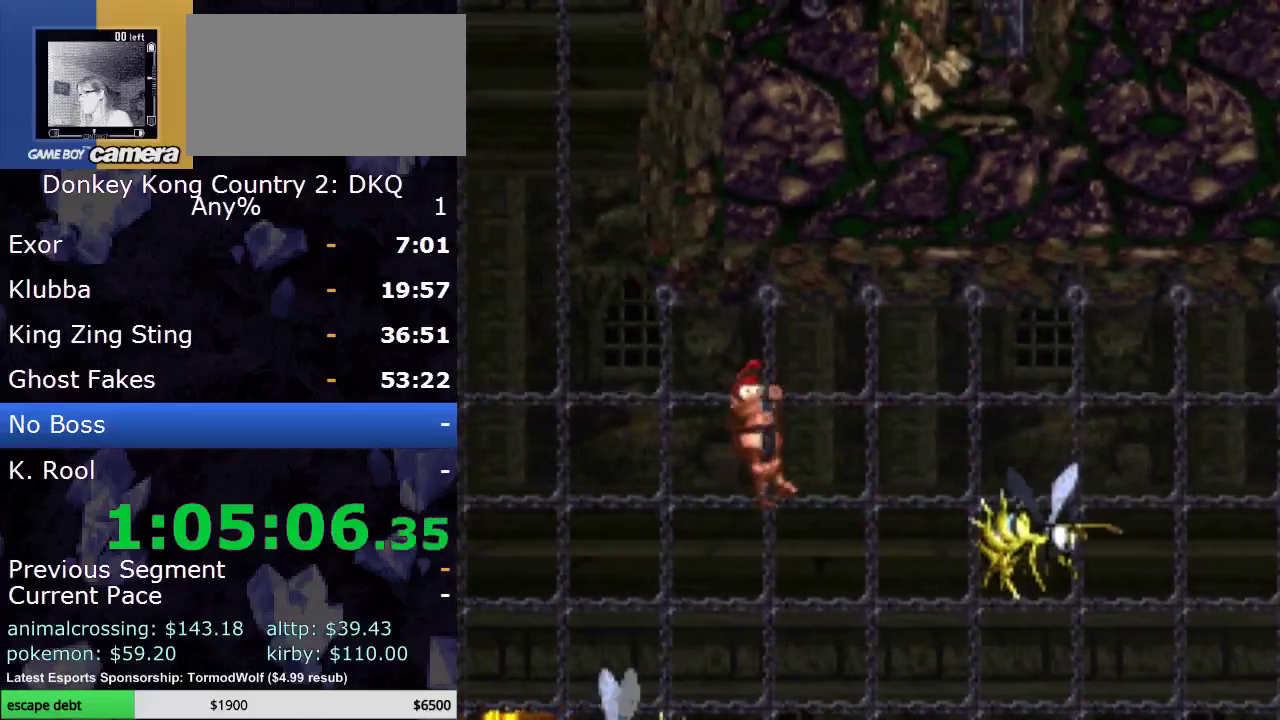
{"buttons": ["Y", "DPAD_UP", "DPAD_LEFT"], "events": [[117, "DPAD_UP", "down"], [233, "DPAD_UP", "up"], [300, "DPAD_UP", "down"]]}
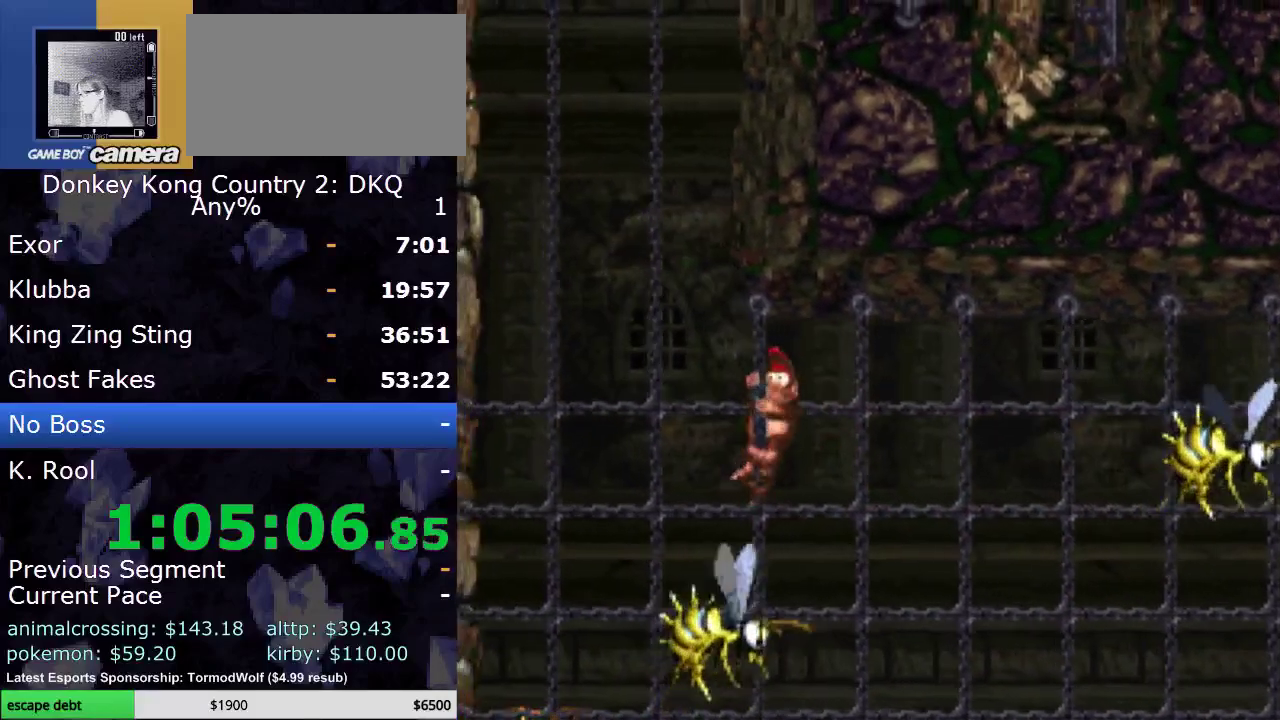
{"buttons": ["Y", "DPAD_UP"], "events": [[400, "DPAD_LEFT", "up"]]}
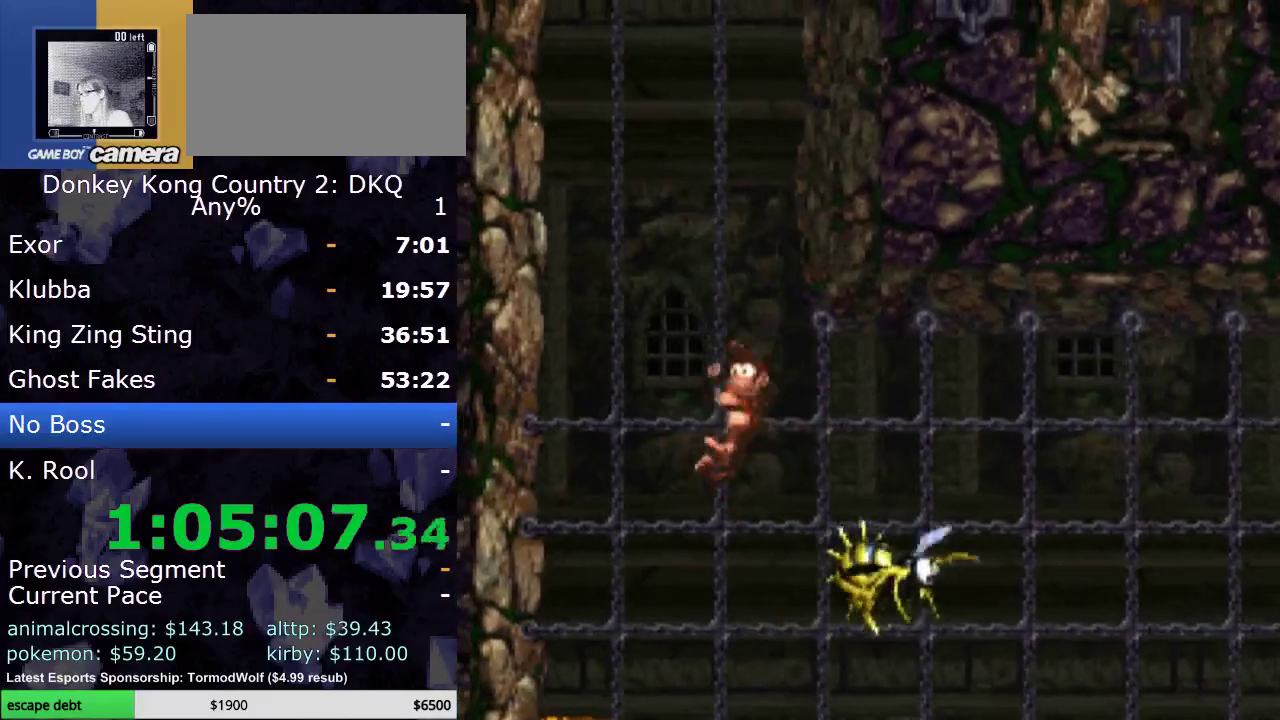
{"buttons": ["Y"], "events": [[333, "DPAD_UP", "up"]]}
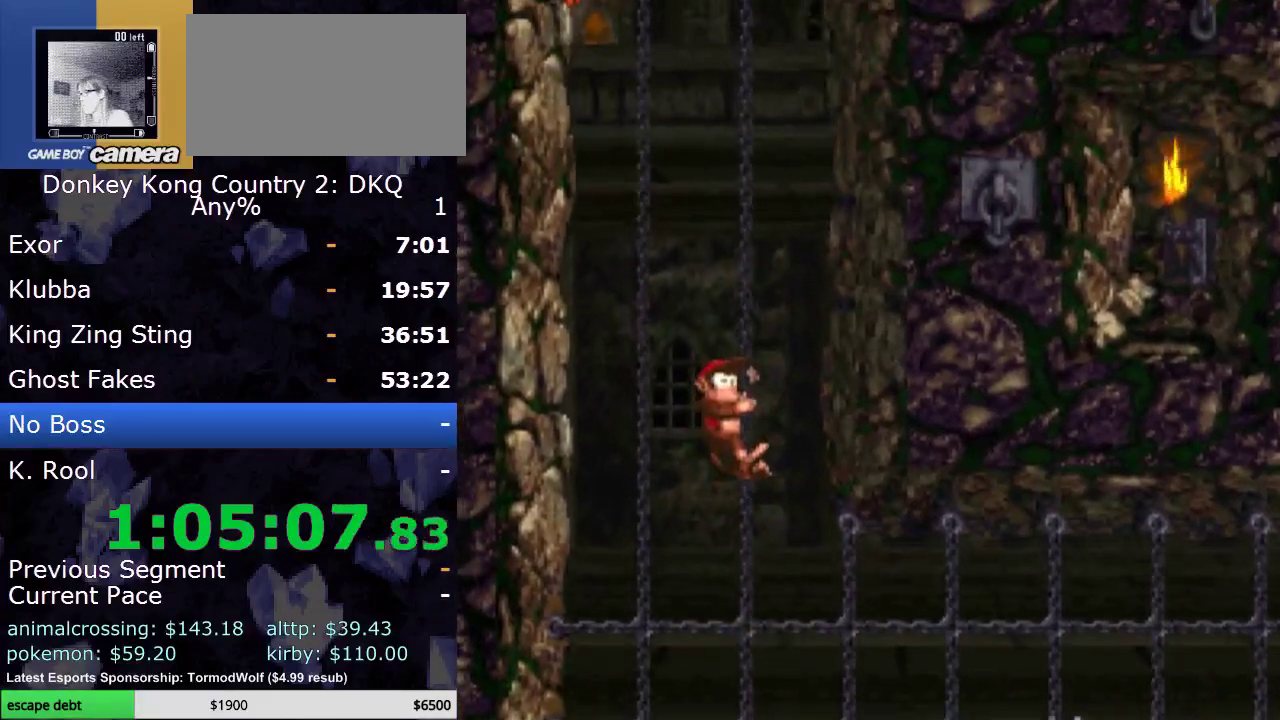
{"buttons": ["Y"], "events": [[183, "DPAD_UP", "down"], [233, "DPAD_UP", "up"]]}
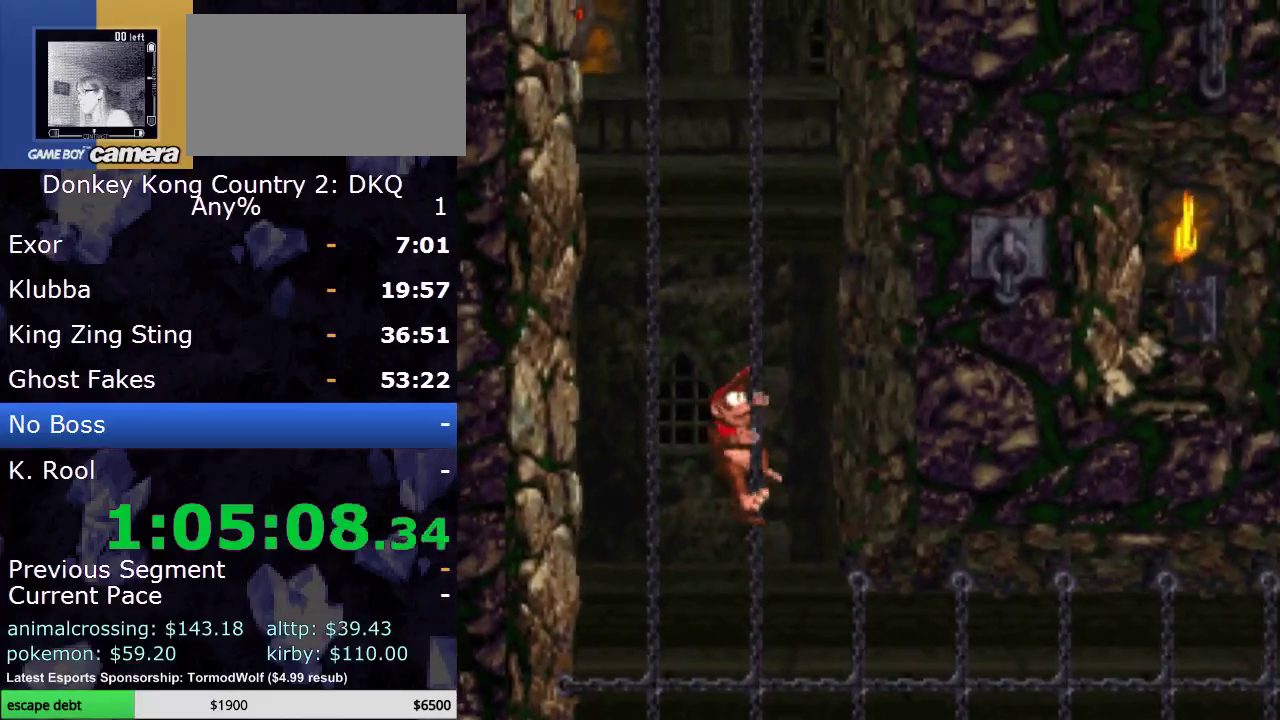
{"buttons": ["Y"], "events": [[67, "DPAD_DOWN", "down"], [183, "DPAD_DOWN", "up"]]}
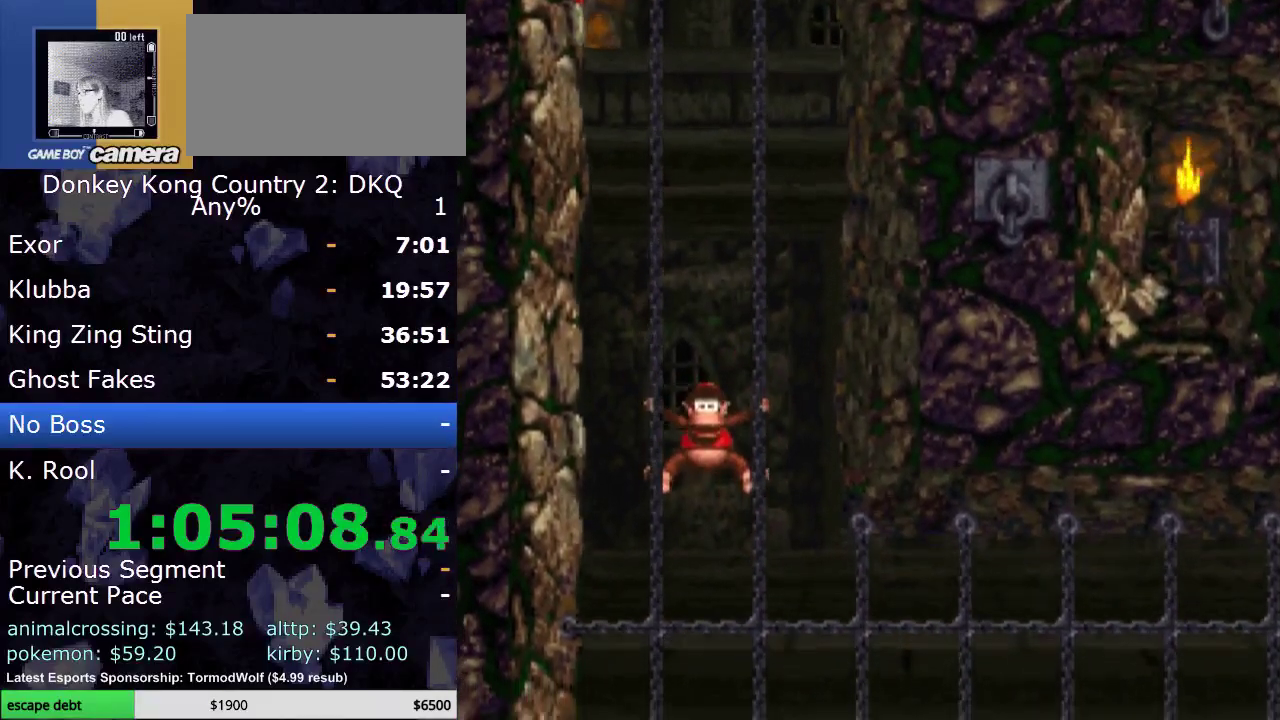
{"buttons": ["Y"], "events": [[383, "DPAD_DOWN", "down"], [500, "DPAD_DOWN", "up"]]}
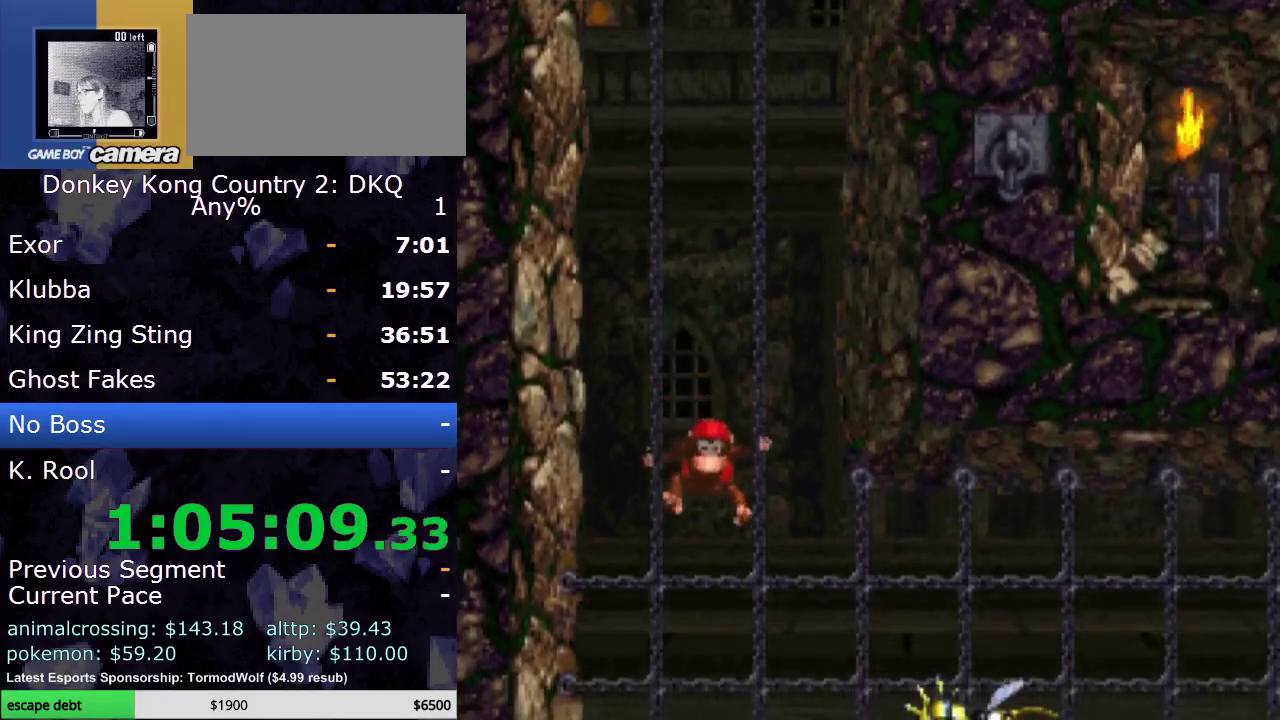
{"buttons": ["Y"], "events": []}
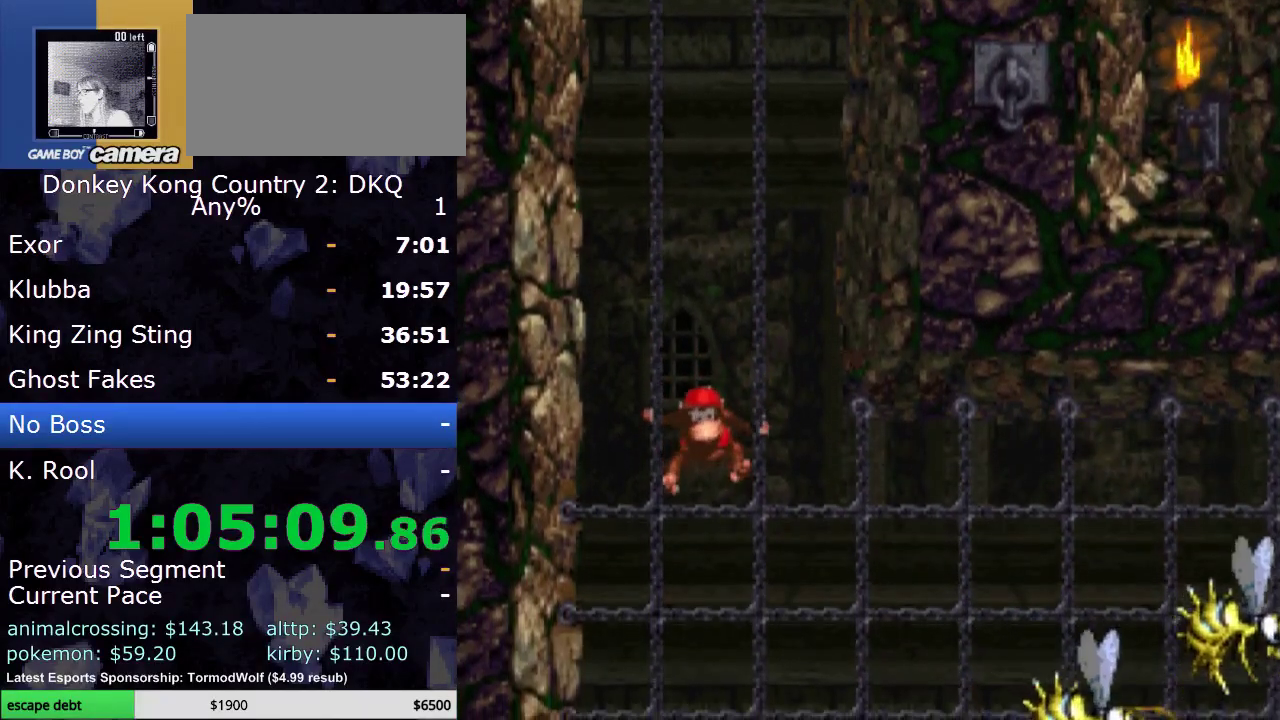
{"buttons": ["Y"], "events": []}
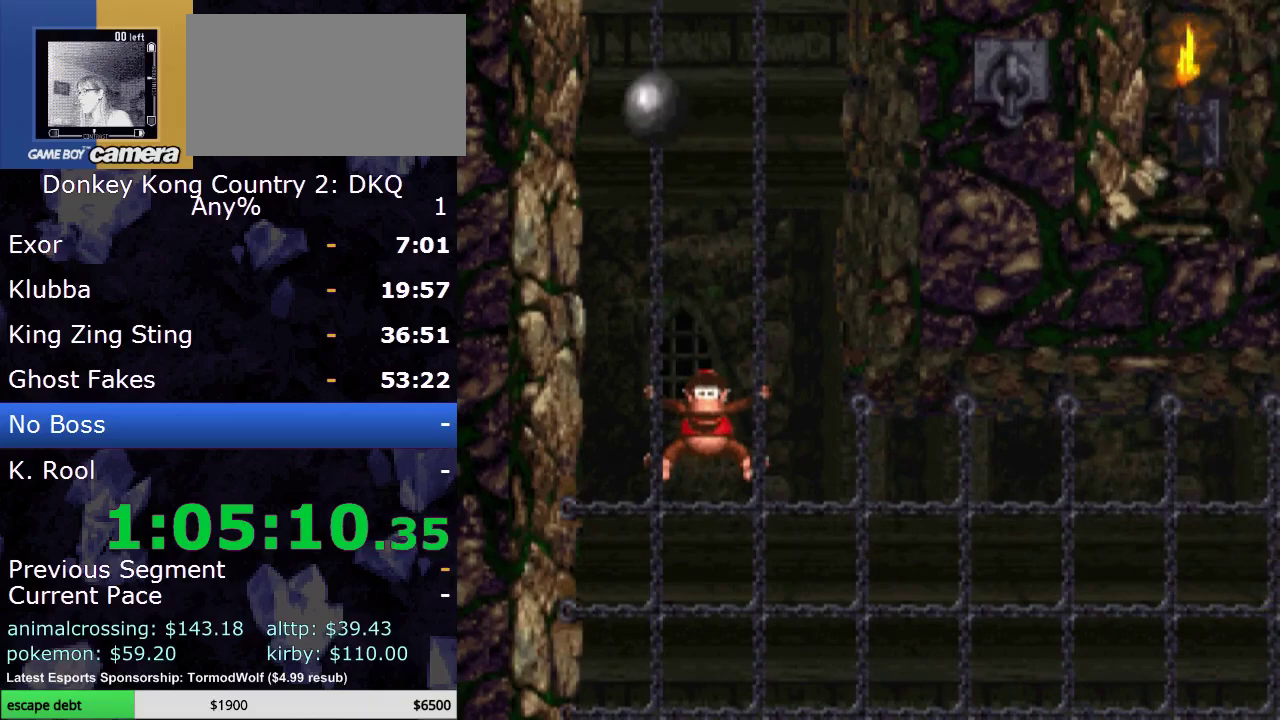
{"buttons": ["Y", "DPAD_UP"], "events": [[100, "DPAD_RIGHT", "down"], [317, "DPAD_RIGHT", "up"], [317, "DPAD_UP", "down"]]}
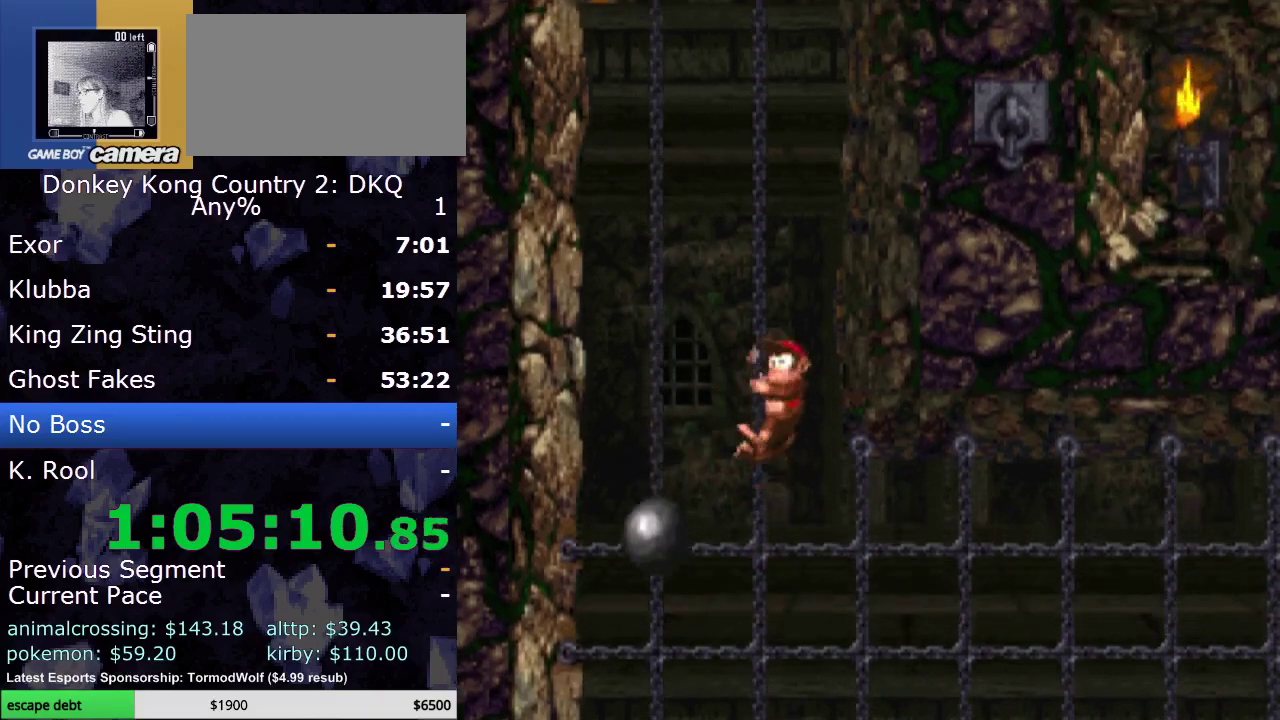
{"buttons": ["Y", "DPAD_UP", "DPAD_LEFT"], "events": [[67, "DPAD_LEFT", "down"], [133, "DPAD_UP", "up"], [500, "DPAD_UP", "down"]]}
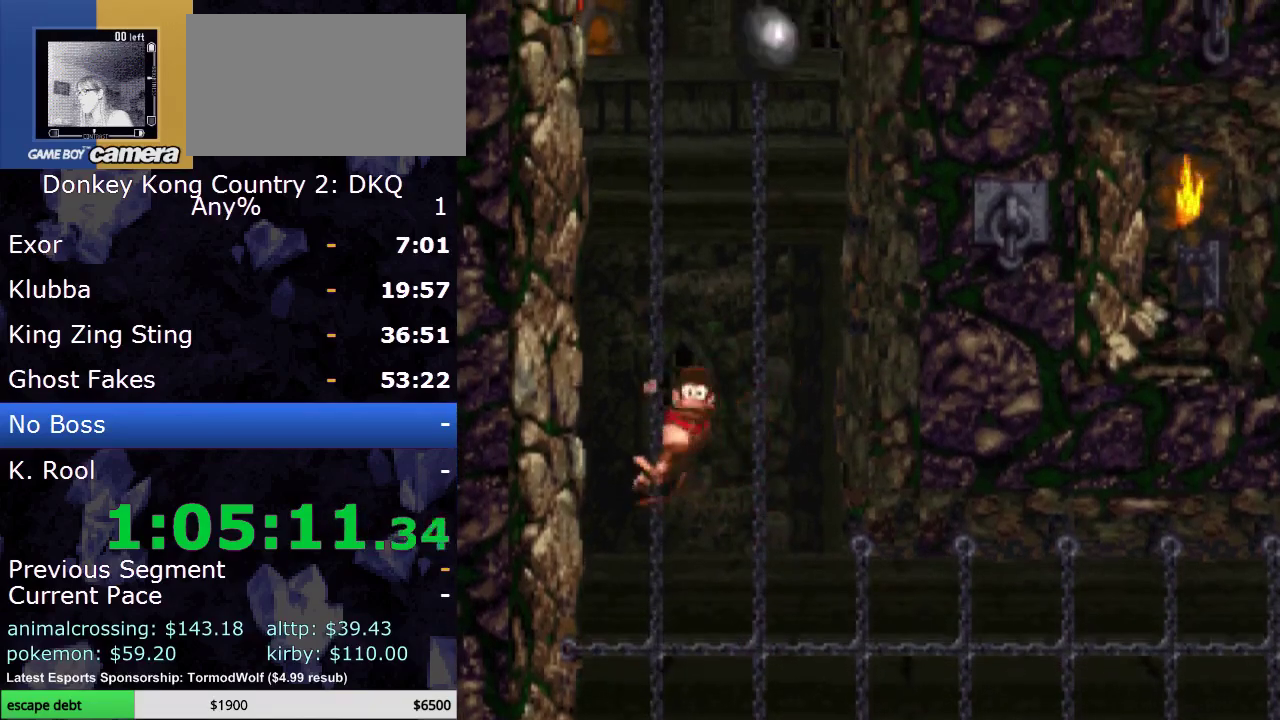
{"buttons": ["Y", "DPAD_UP"], "events": [[33, "DPAD_LEFT", "up"]]}
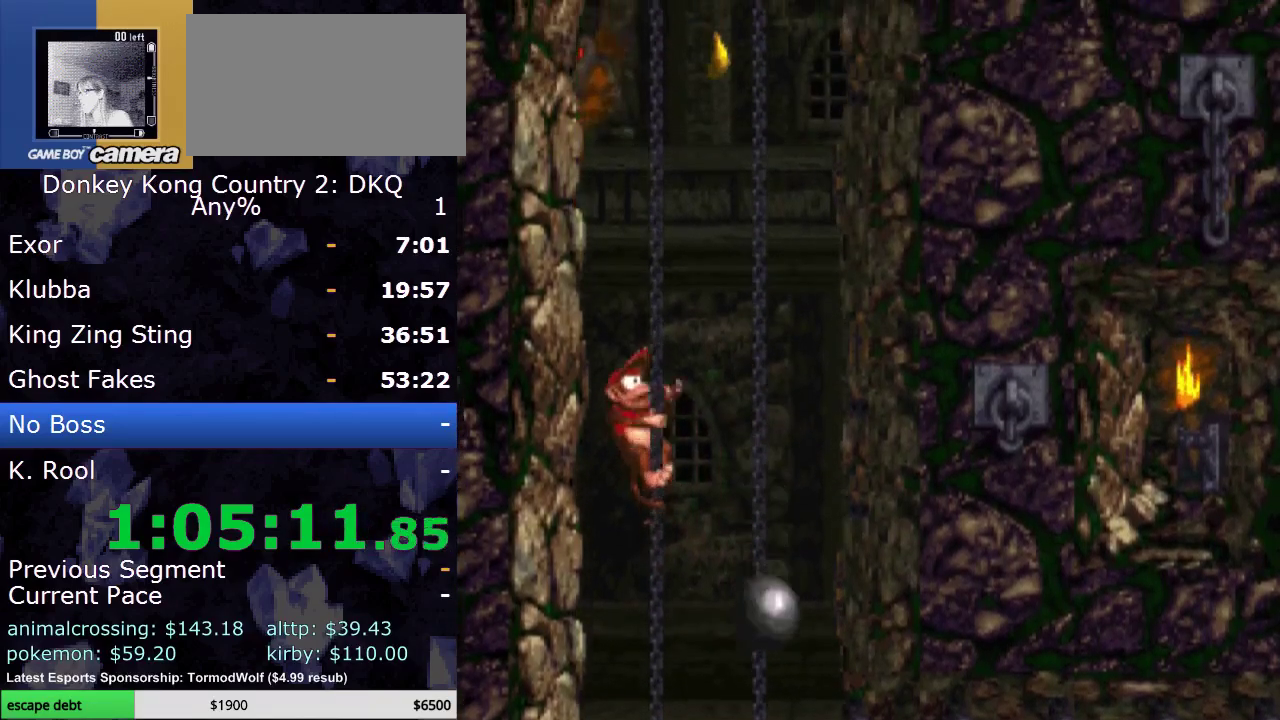
{"buttons": ["Y", "DPAD_RIGHT"], "events": [[83, "DPAD_RIGHT", "down"], [167, "DPAD_UP", "up"]]}
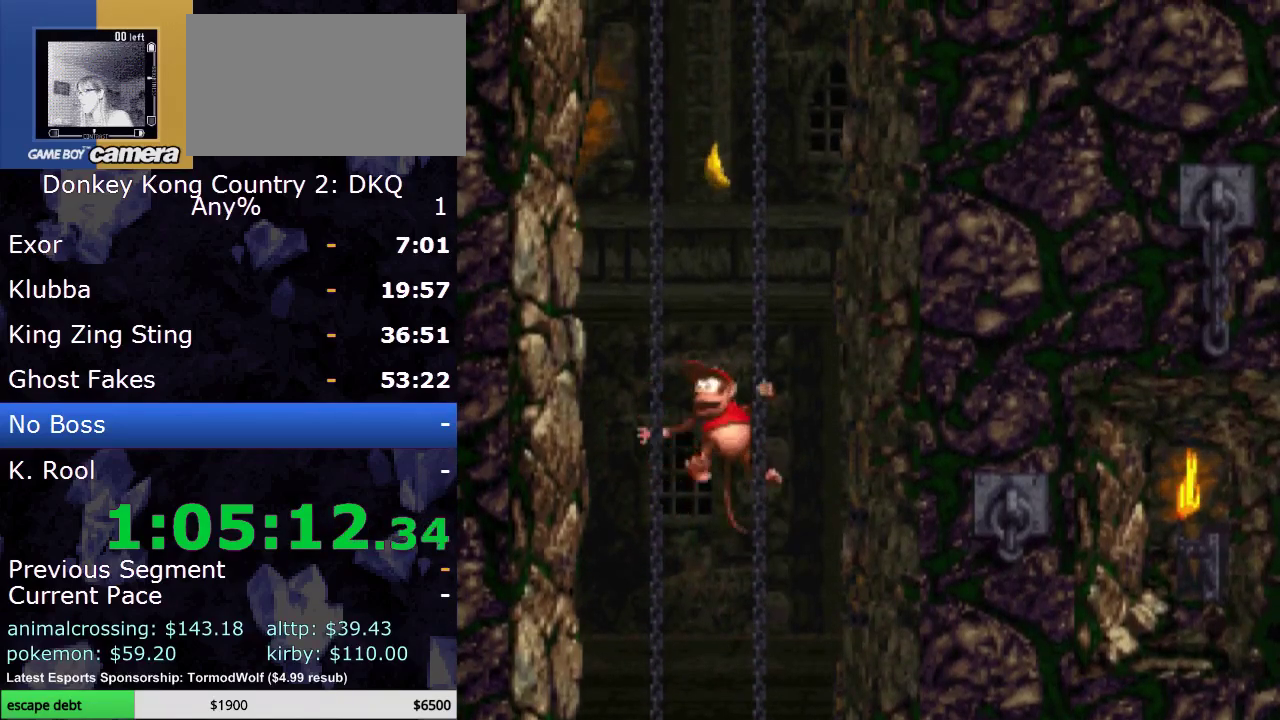
{"buttons": ["Y", "DPAD_UP"], "events": [[50, "DPAD_UP", "down"], [117, "DPAD_RIGHT", "up"]]}
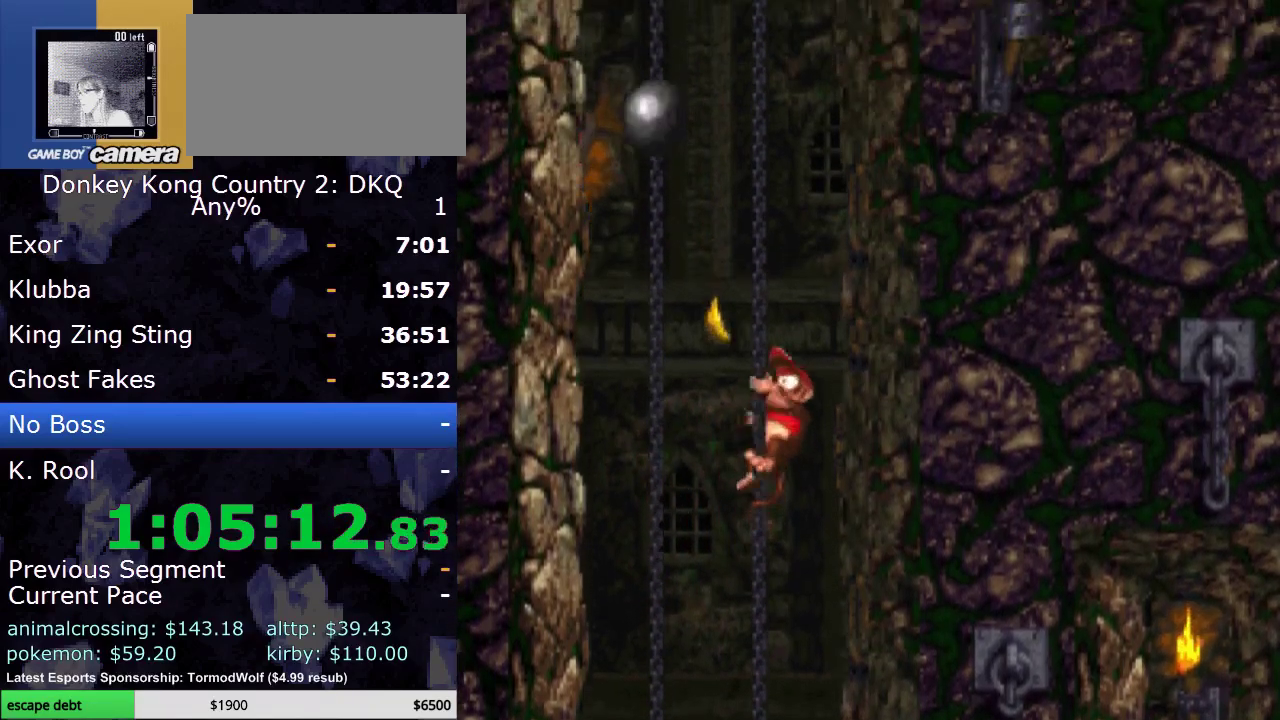
{"buttons": ["Y", "DPAD_LEFT"], "events": [[367, "DPAD_LEFT", "down"], [400, "DPAD_UP", "up"]]}
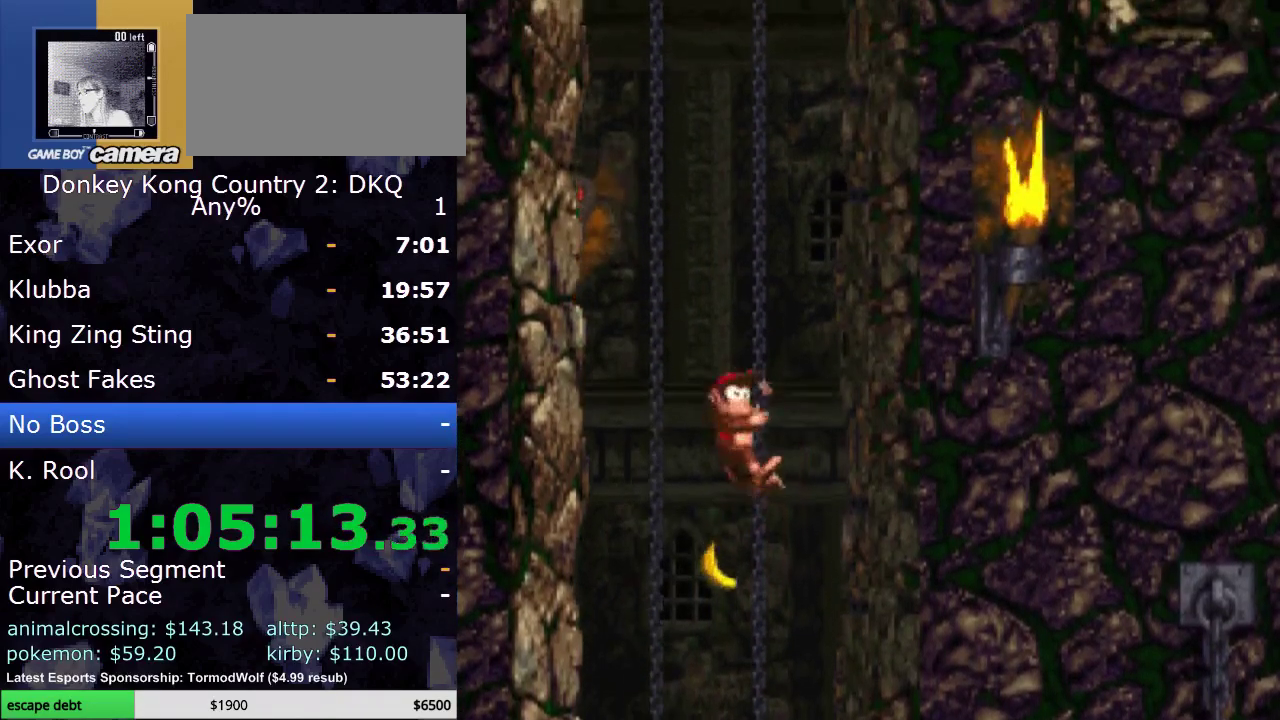
{"buttons": ["Y", "DPAD_UP"], "events": [[300, "DPAD_UP", "down"], [367, "DPAD_LEFT", "up"]]}
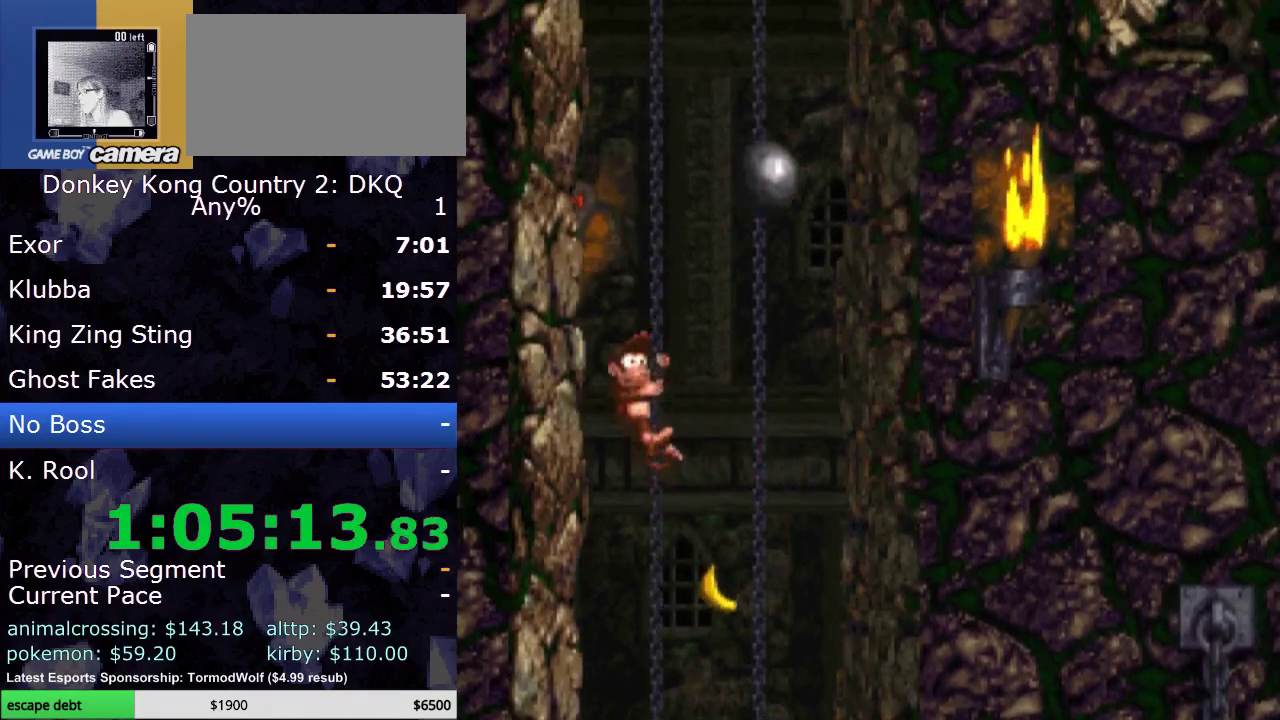
{"buttons": ["Y", "DPAD_RIGHT"], "events": [[500, "DPAD_RIGHT", "down"], [500, "DPAD_UP", "up"]]}
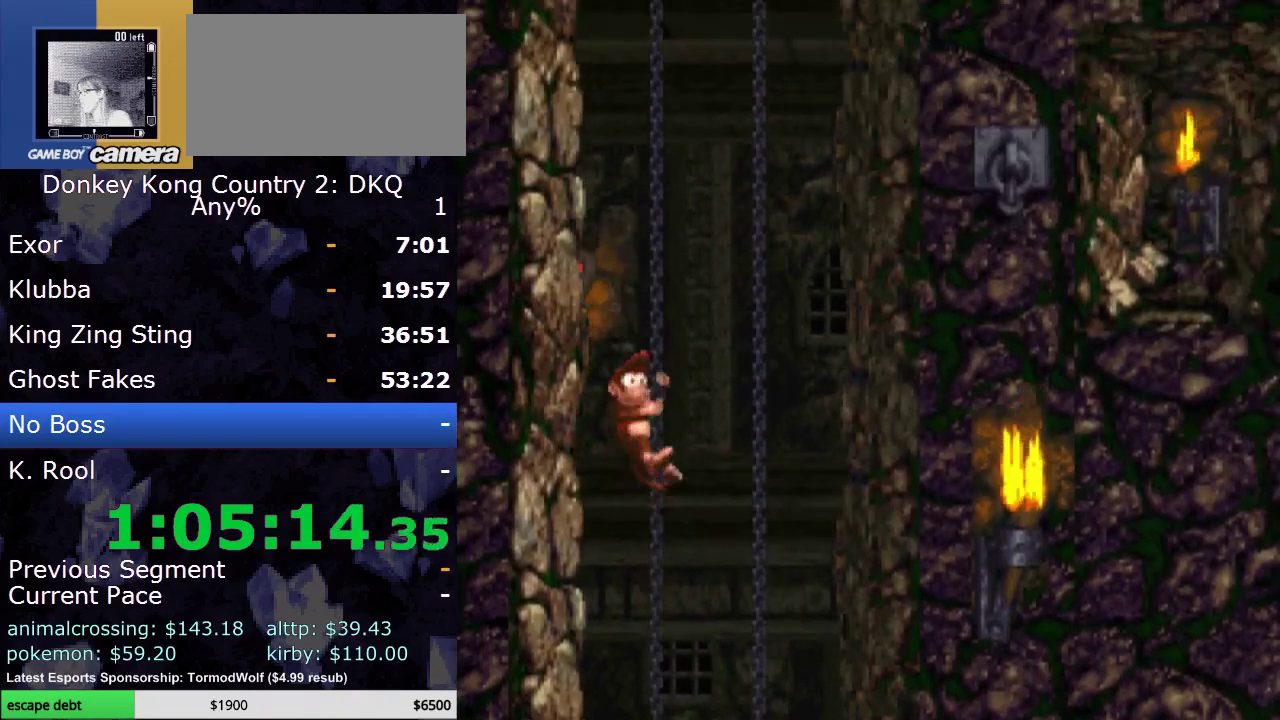
{"buttons": ["Y", "DPAD_UP"], "events": [[433, "DPAD_UP", "down"], [467, "DPAD_RIGHT", "up"]]}